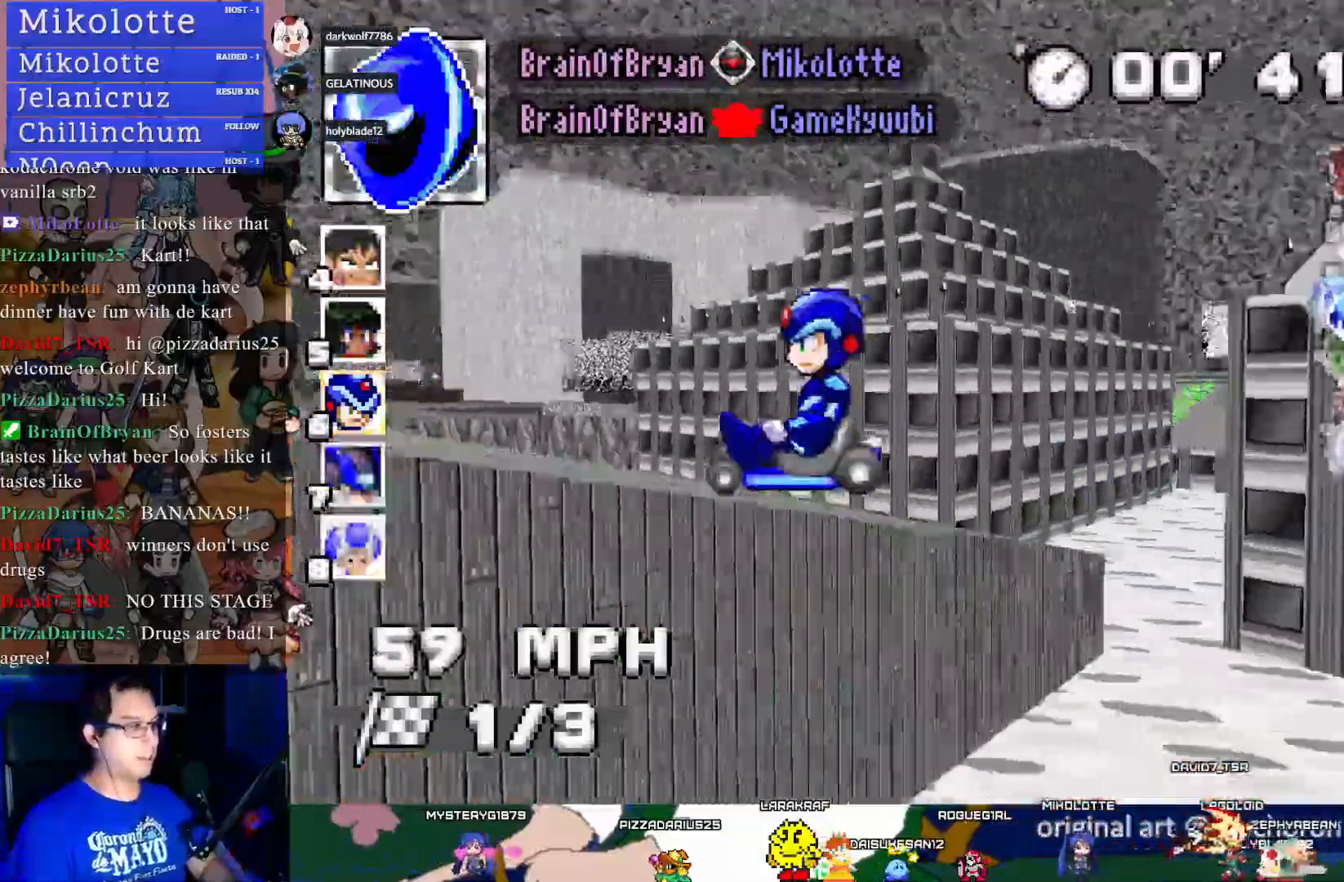
Gameplay with a controller (PlayStation layout); each line is a JSON object with the inputs held at the frame after it. "events" lists button and stick changes between this image and that frame as [ms after this image, input, new state], when the widget could be followed in between. Not read: R3.
{"buttons": ["CROSS", "R1"], "left_stick": "left", "right_stick": "center", "events": [[67, "left_stick", "center"], [233, "left_stick", "left"]]}
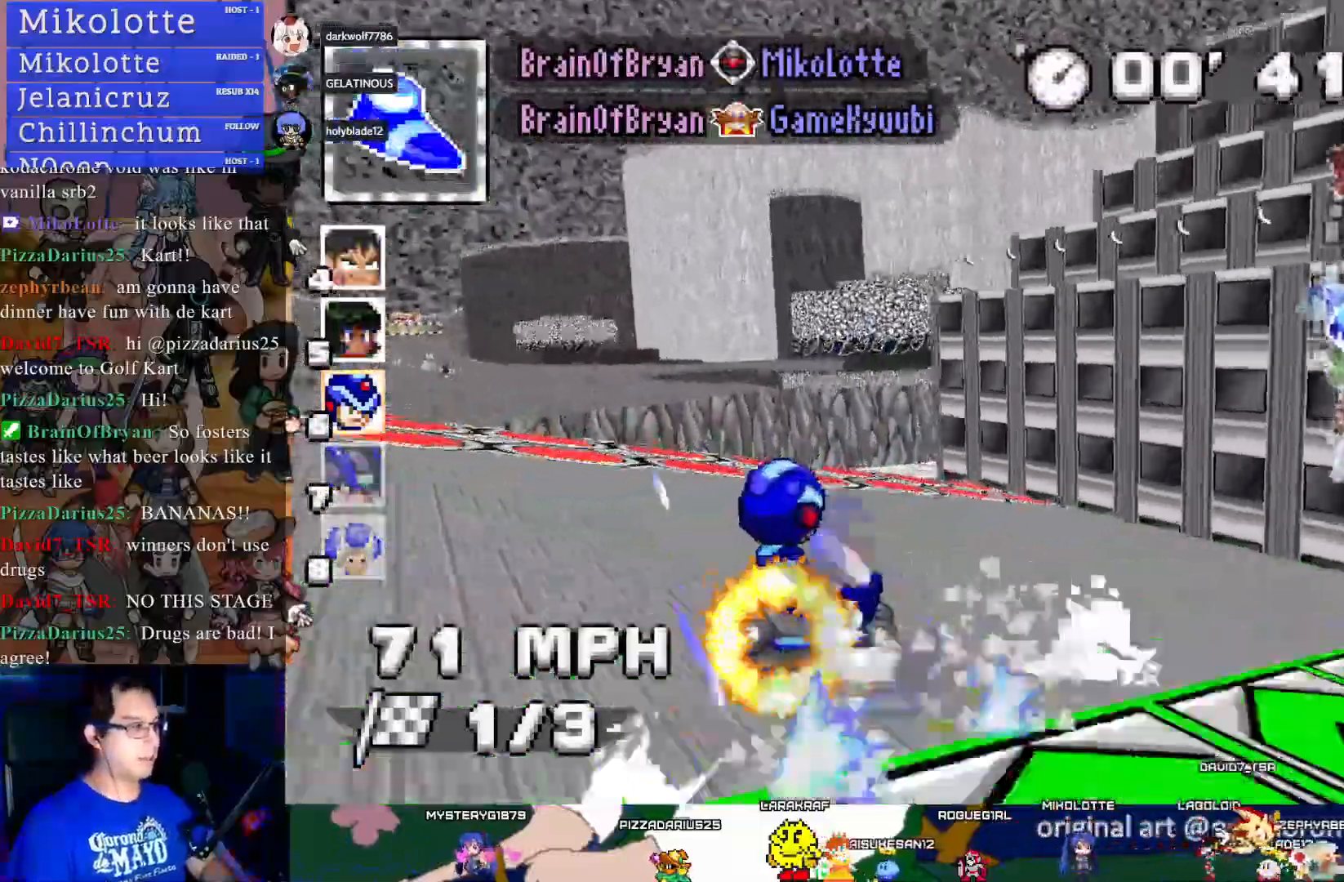
{"buttons": ["CROSS", "R1"], "left_stick": "left", "right_stick": "center", "events": []}
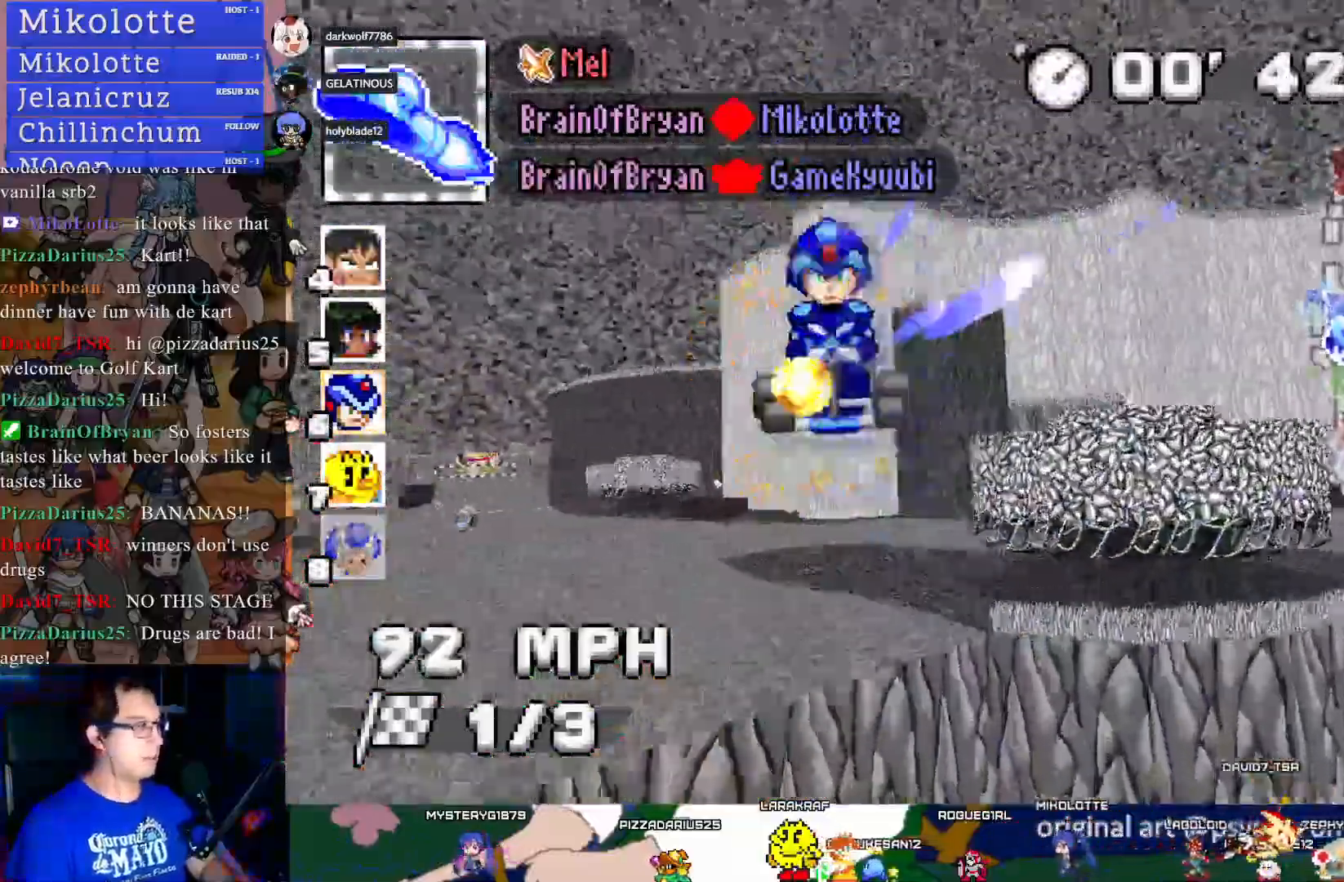
{"buttons": ["CROSS", "R1"], "left_stick": "left", "right_stick": "center", "events": []}
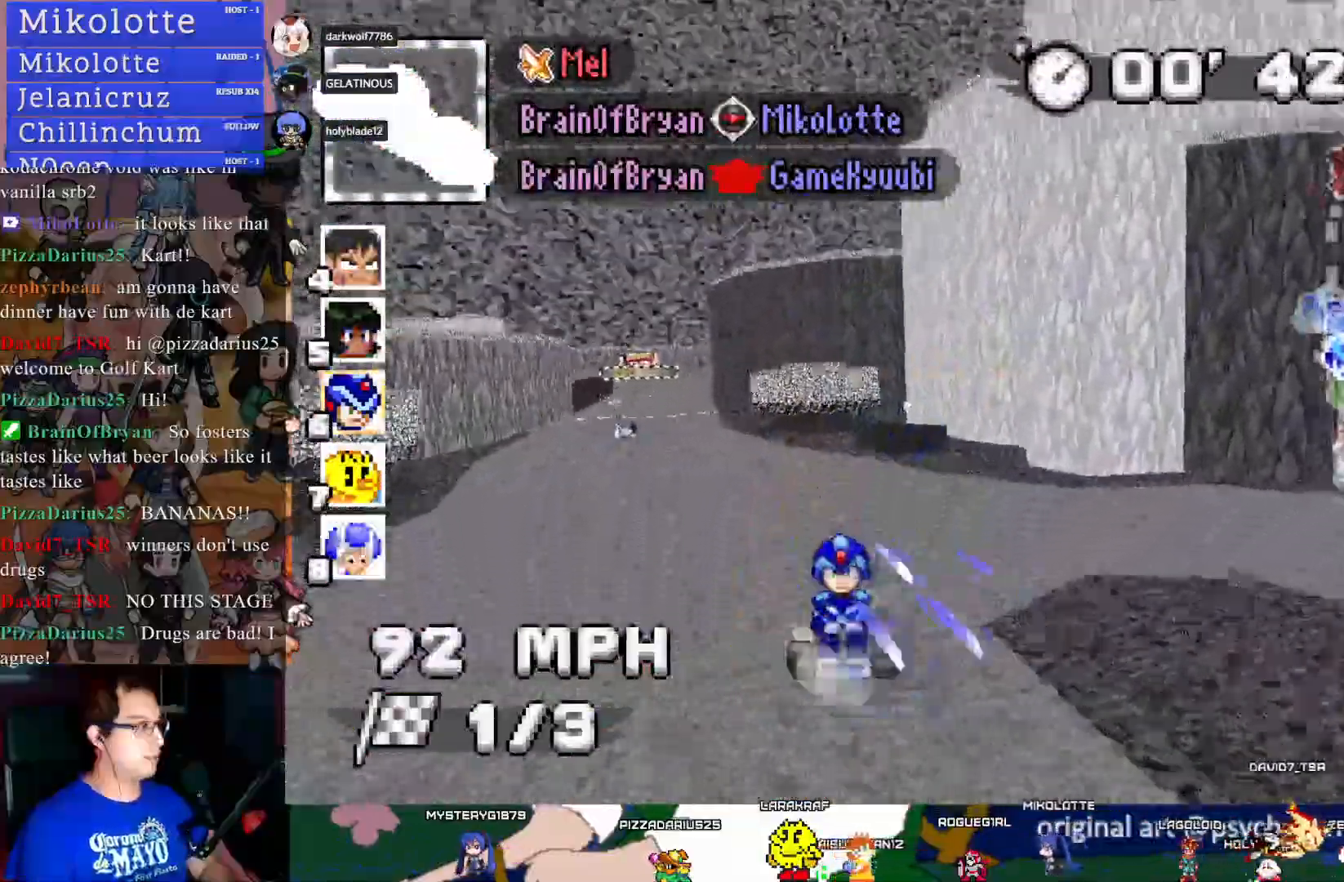
{"buttons": ["CROSS", "L1"], "left_stick": "center", "right_stick": "center", "events": [[67, "R1", "up"], [300, "left_stick", "center"], [317, "L1", "down"], [400, "L1", "up"], [467, "L1", "down"]]}
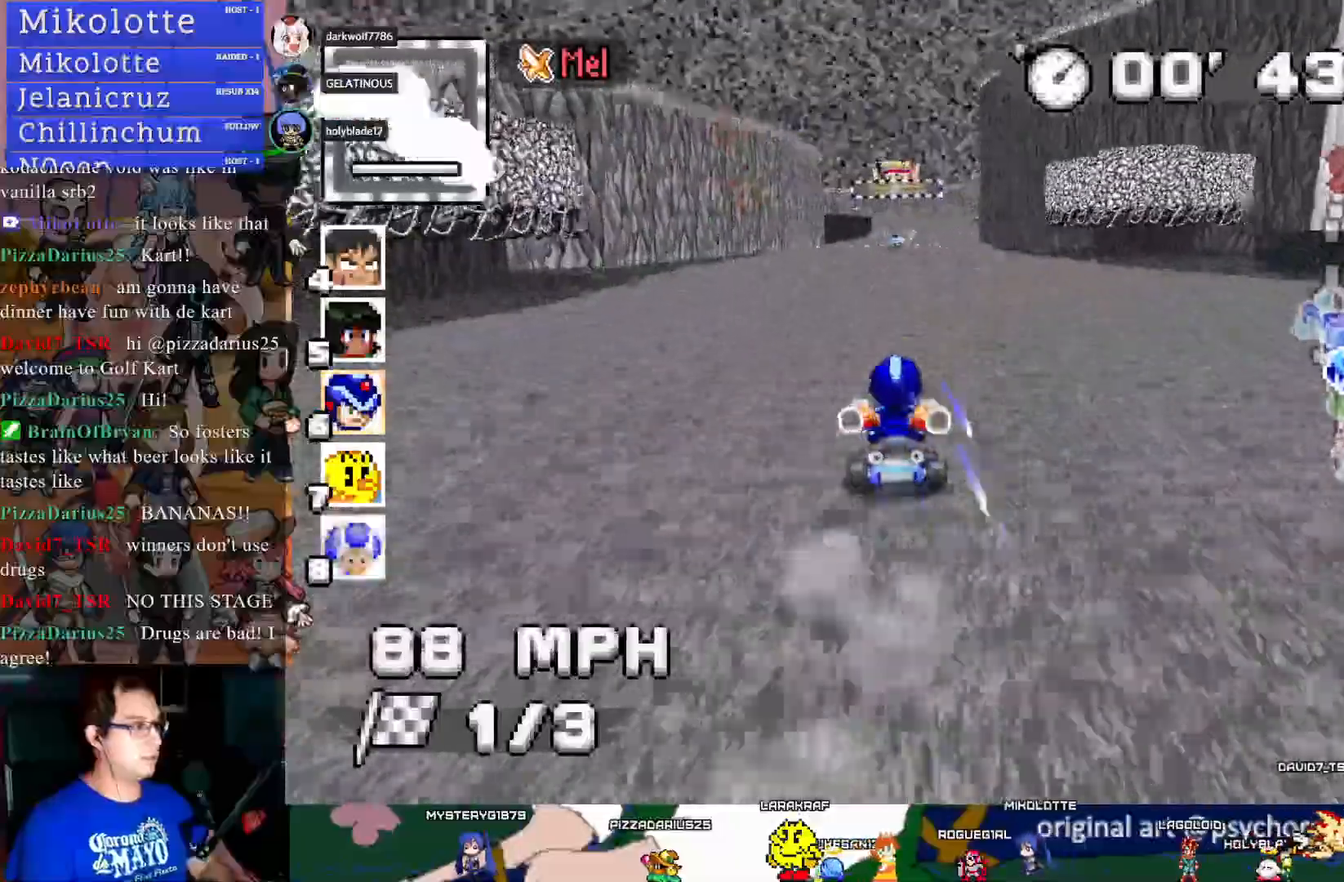
{"buttons": ["CROSS"], "left_stick": "center", "right_stick": "center", "events": [[83, "L1", "up"]]}
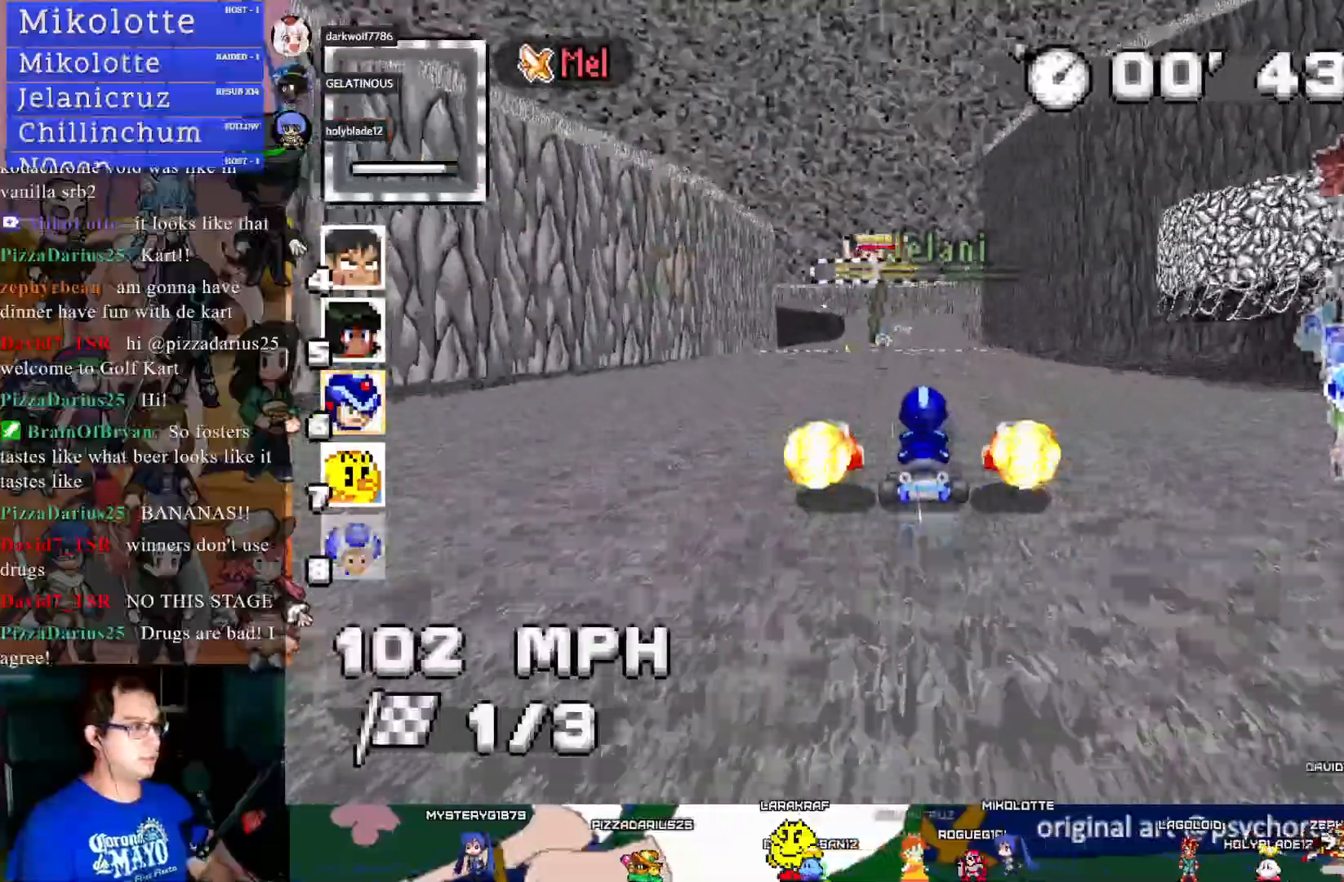
{"buttons": ["CROSS"], "left_stick": "left", "right_stick": "center", "events": [[467, "left_stick", "left"]]}
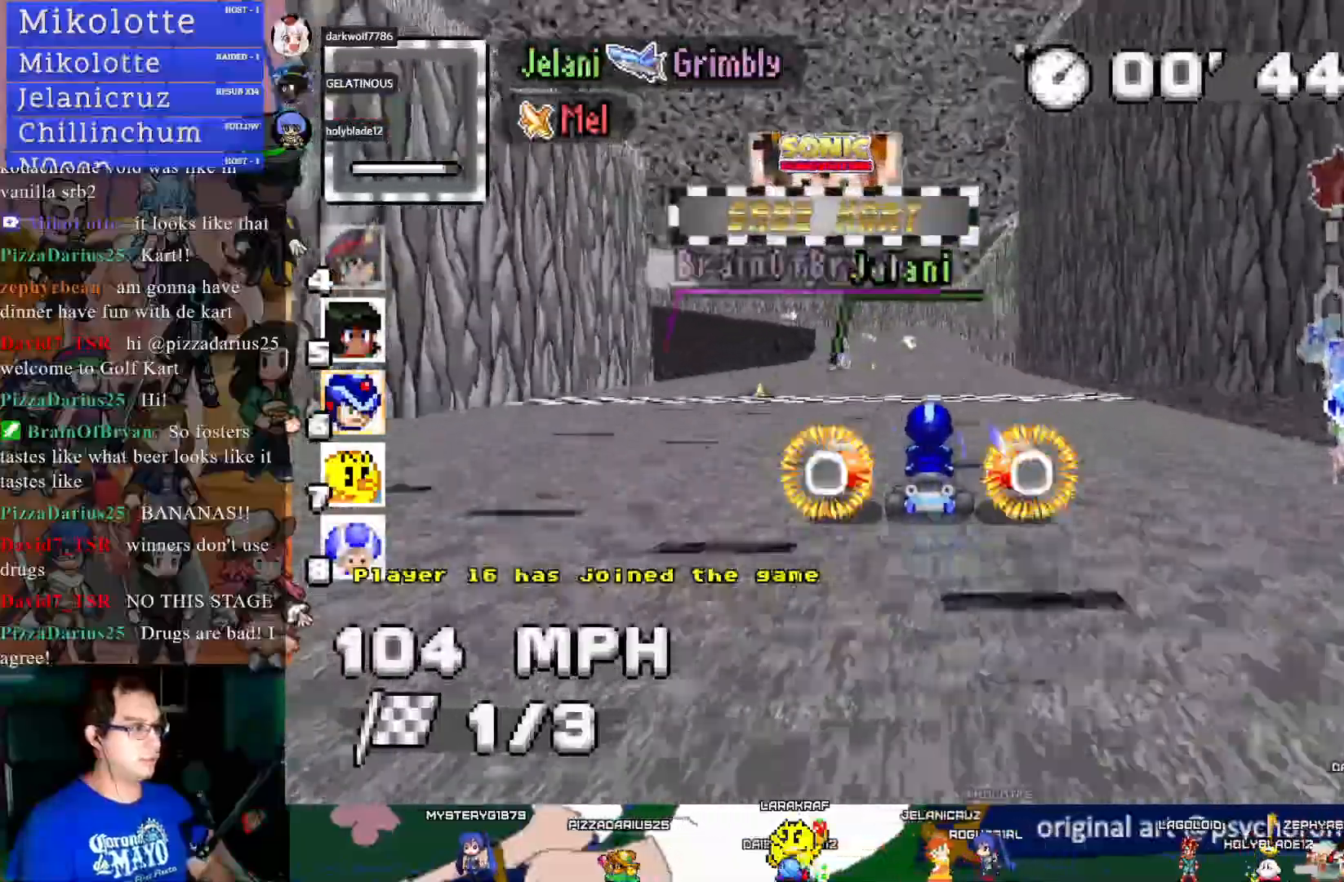
{"buttons": ["CROSS", "R1"], "left_stick": "left", "right_stick": "center", "events": [[17, "R1", "down"], [200, "left_stick", "center"], [233, "L1", "down"], [250, "left_stick", "down-right"], [383, "L1", "up"], [383, "left_stick", "center"], [483, "left_stick", "left"]]}
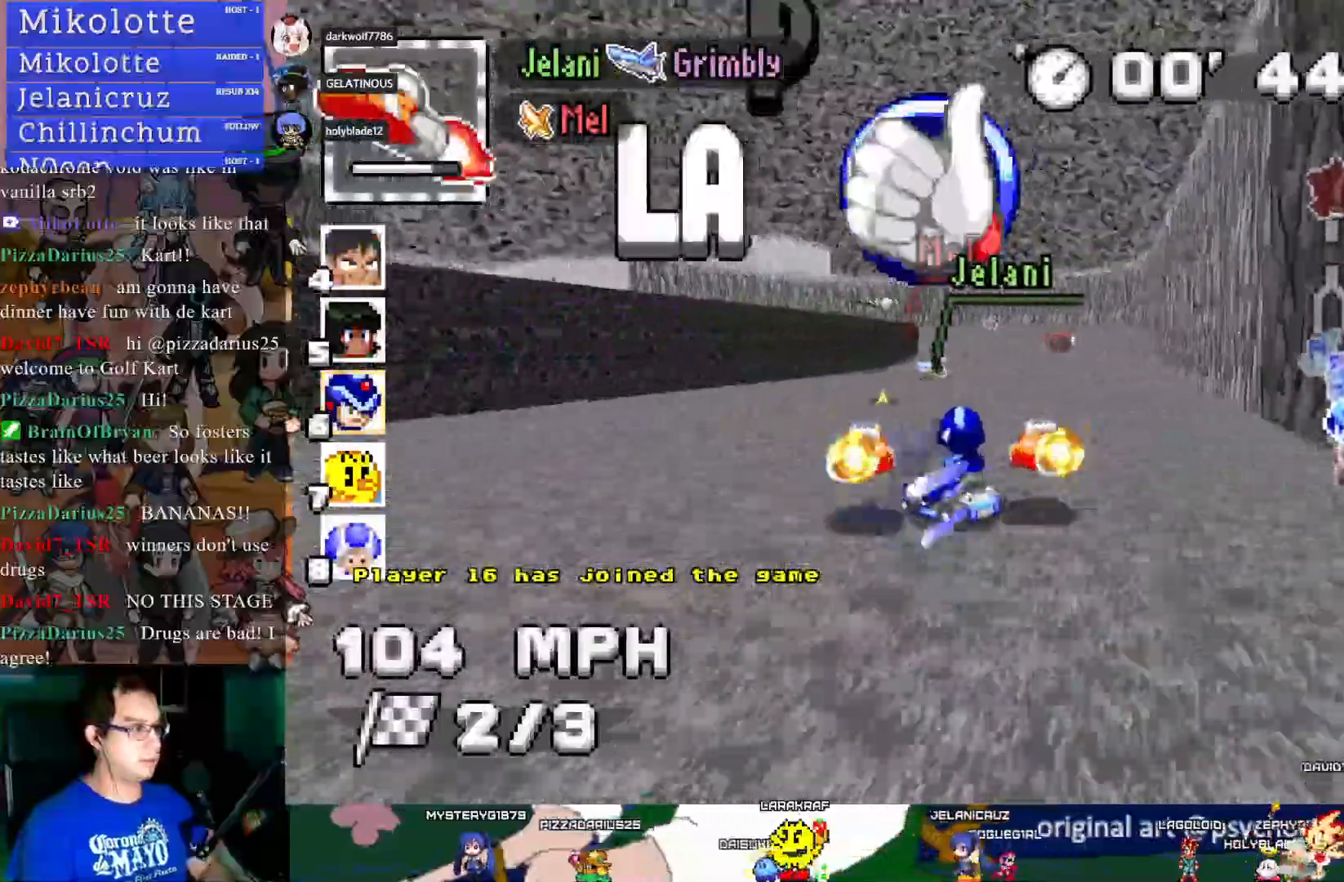
{"buttons": ["CROSS", "R1"], "left_stick": "left", "right_stick": "center", "events": []}
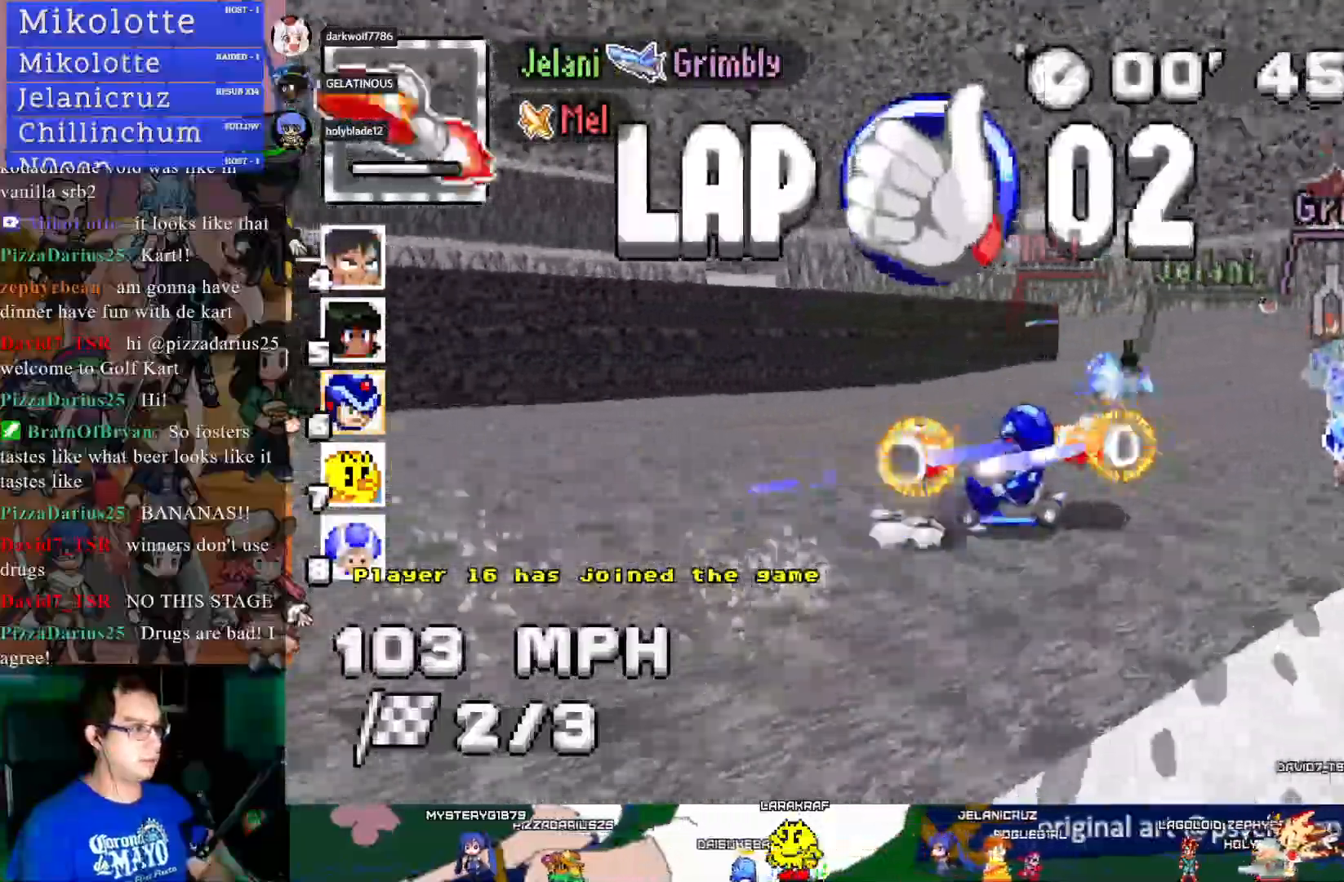
{"buttons": ["CROSS", "CIRCLE", "R1"], "left_stick": "down", "right_stick": "center", "events": [[317, "left_stick", "down"], [400, "CIRCLE", "down"]]}
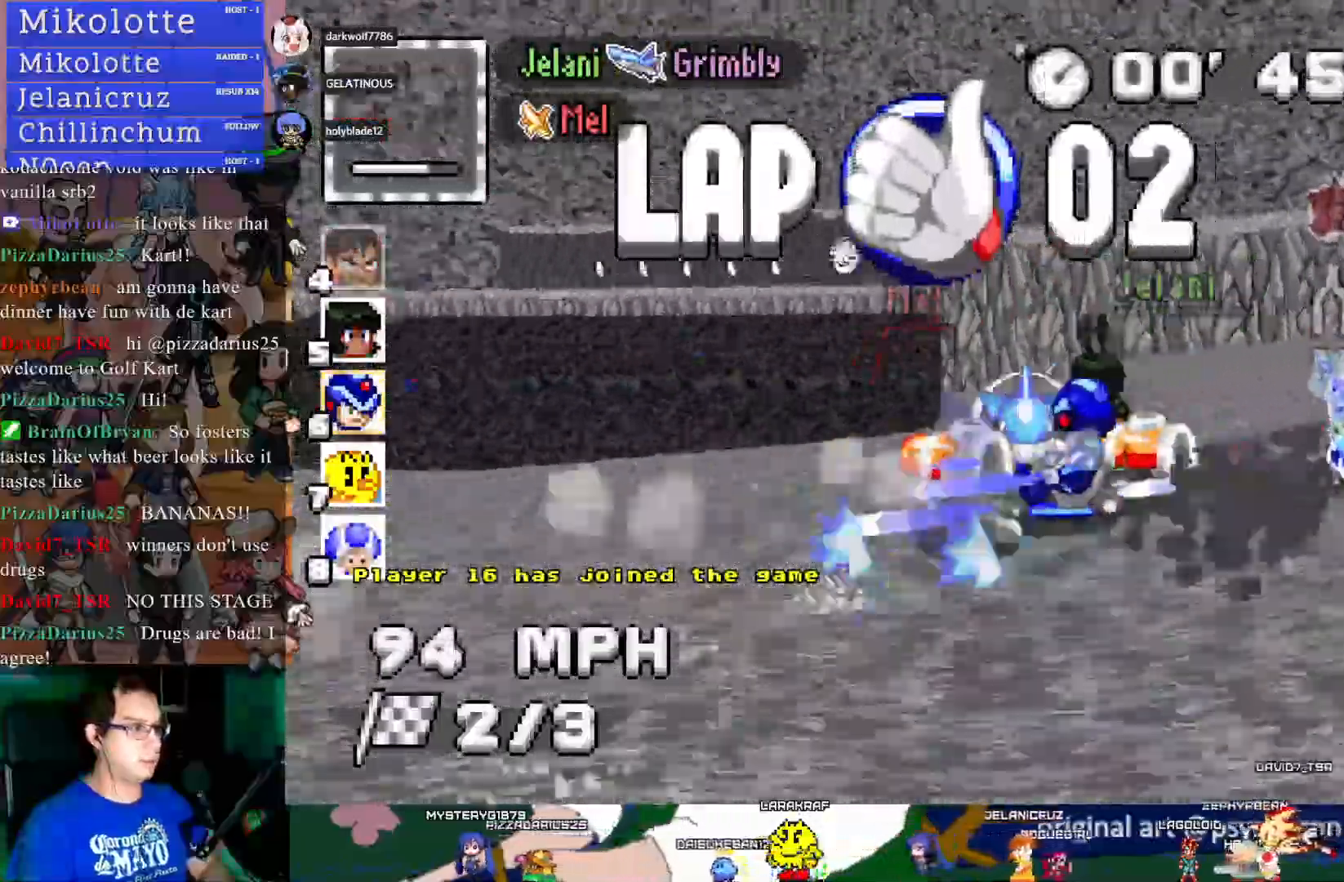
{"buttons": ["CROSS"], "left_stick": "down-right", "right_stick": "center", "events": [[33, "left_stick", "down-left"], [150, "CIRCLE", "up"], [233, "R1", "up"], [400, "left_stick", "down-right"]]}
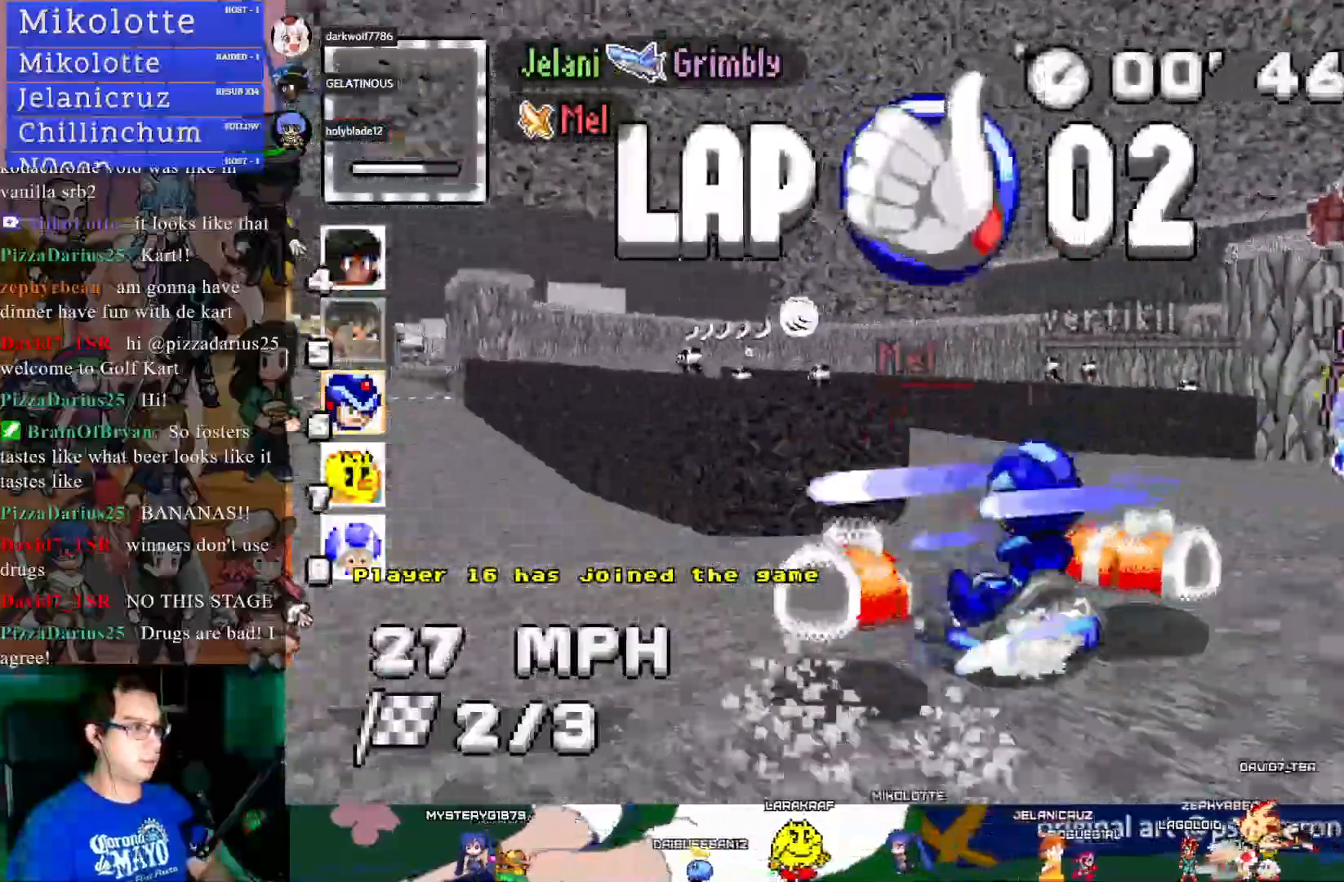
{"buttons": ["CROSS"], "left_stick": "left", "right_stick": "center", "events": [[83, "left_stick", "center"], [133, "left_stick", "up-left"], [150, "L1", "down"], [183, "left_stick", "left"], [283, "L1", "up"]]}
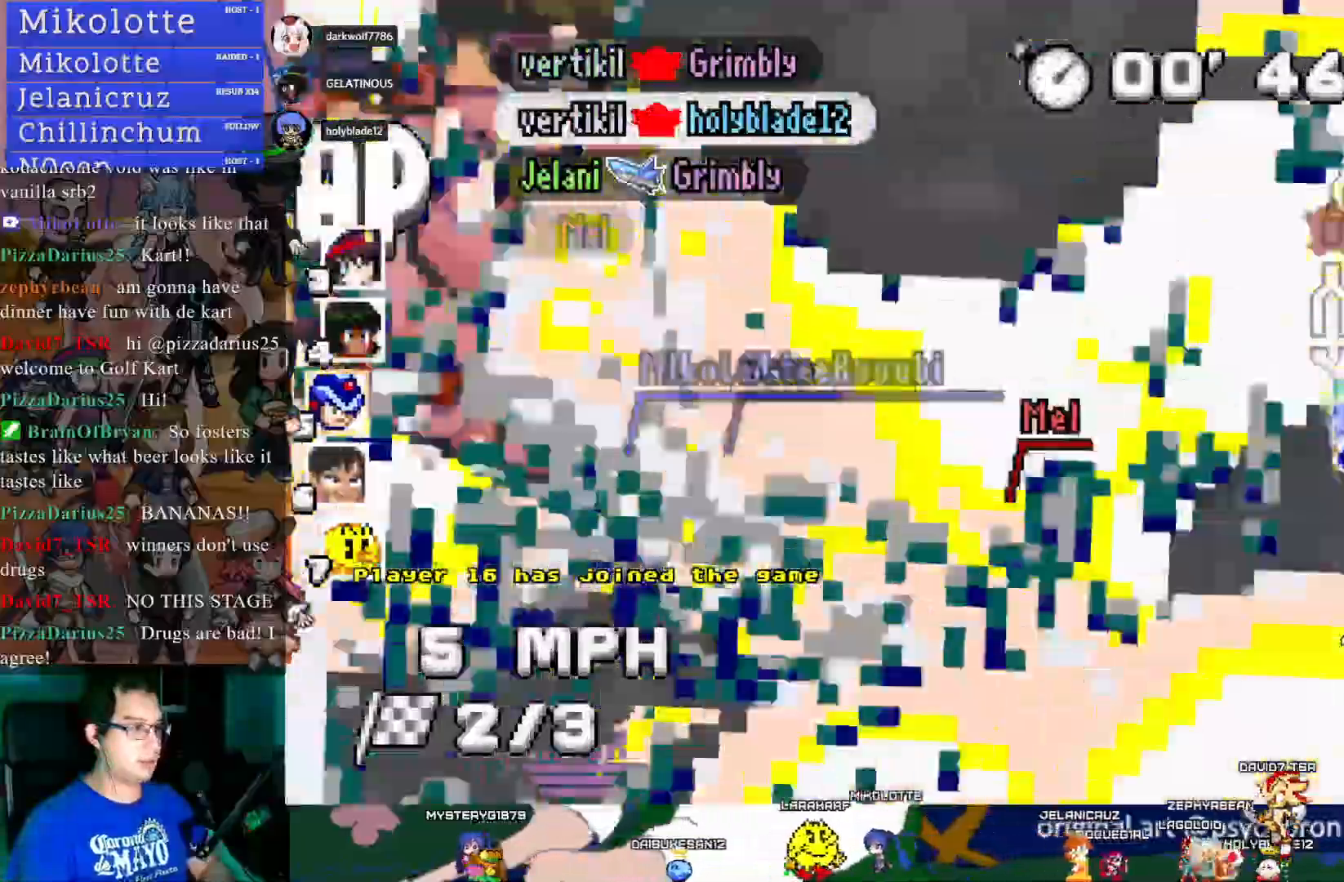
{"buttons": ["CROSS"], "left_stick": "center", "right_stick": "center", "events": [[83, "left_stick", "center"], [167, "left_stick", "down-right"], [467, "left_stick", "center"]]}
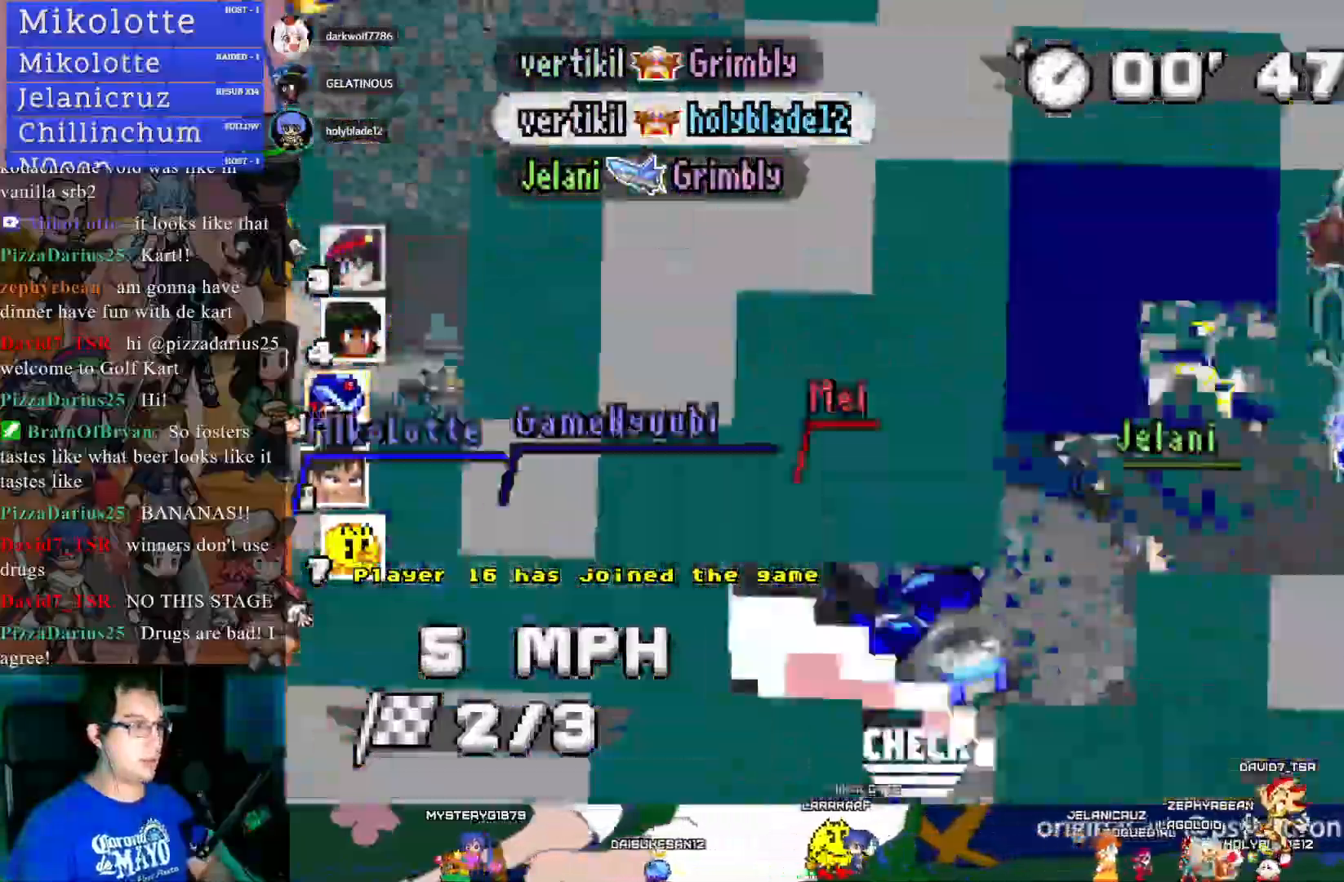
{"buttons": ["CROSS"], "left_stick": "down-right", "right_stick": "center", "events": [[383, "left_stick", "down-right"]]}
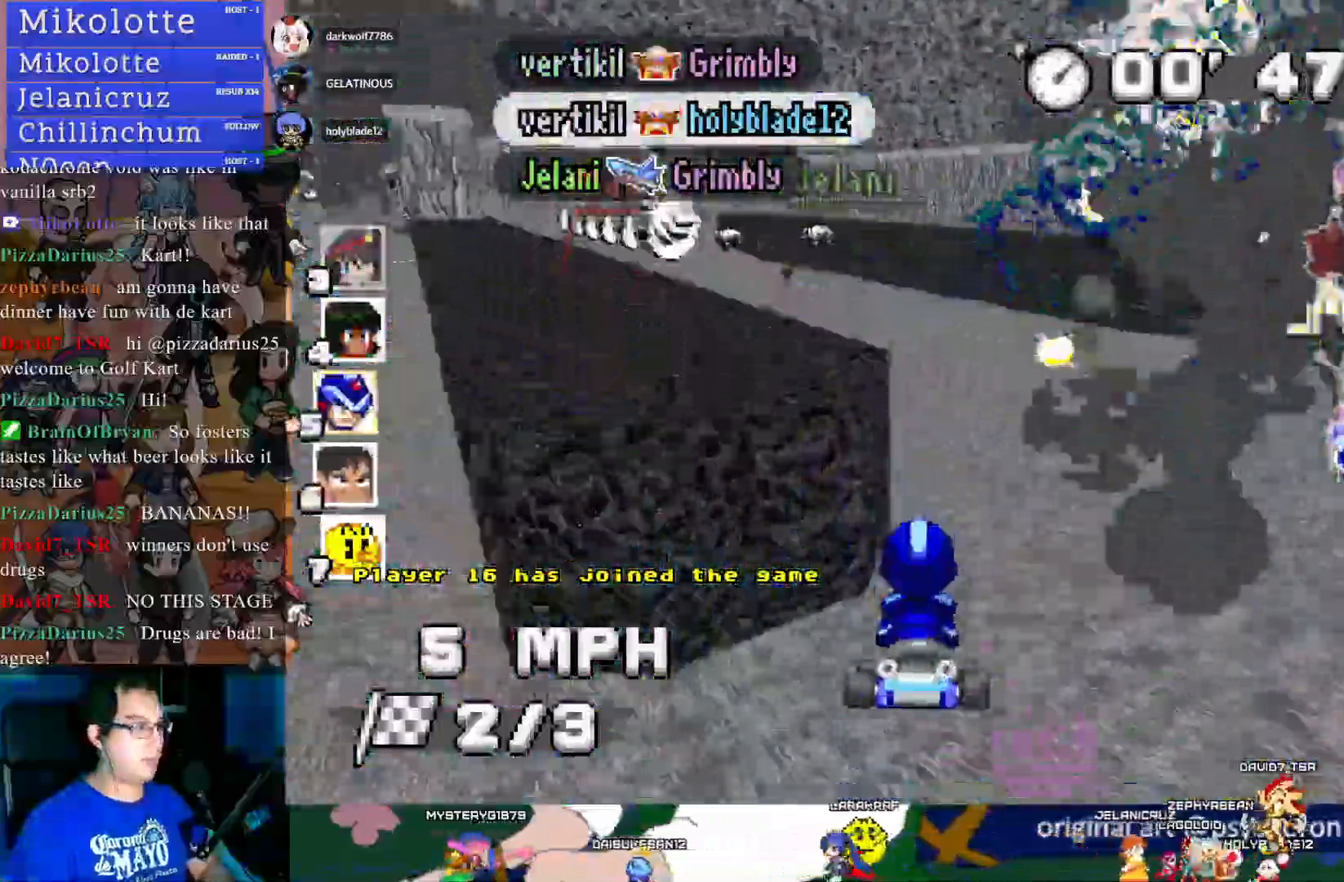
{"buttons": ["CROSS"], "left_stick": "center", "right_stick": "center", "events": [[433, "left_stick", "center"]]}
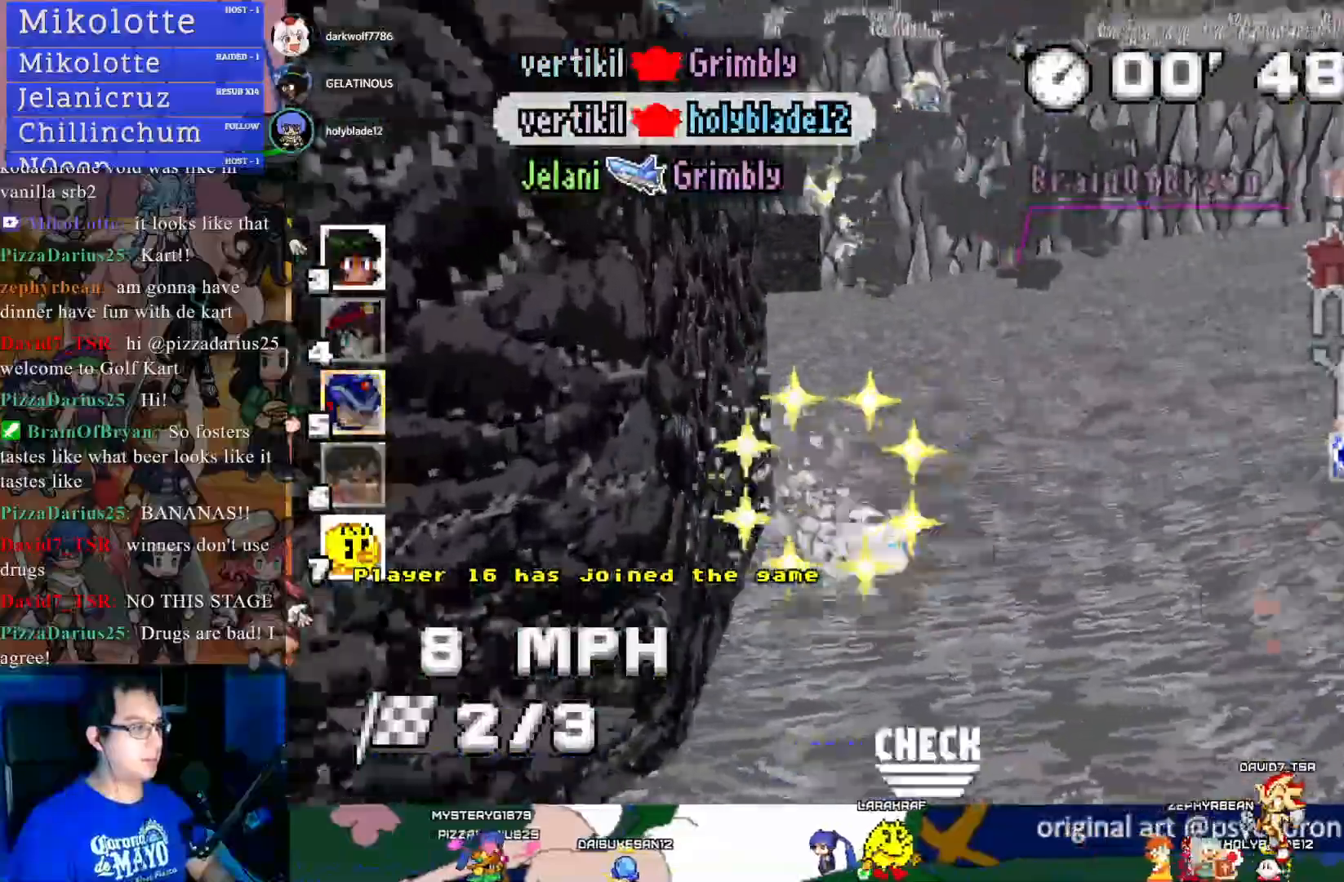
{"buttons": ["CROSS"], "left_stick": "left", "right_stick": "center", "events": [[100, "left_stick", "left"]]}
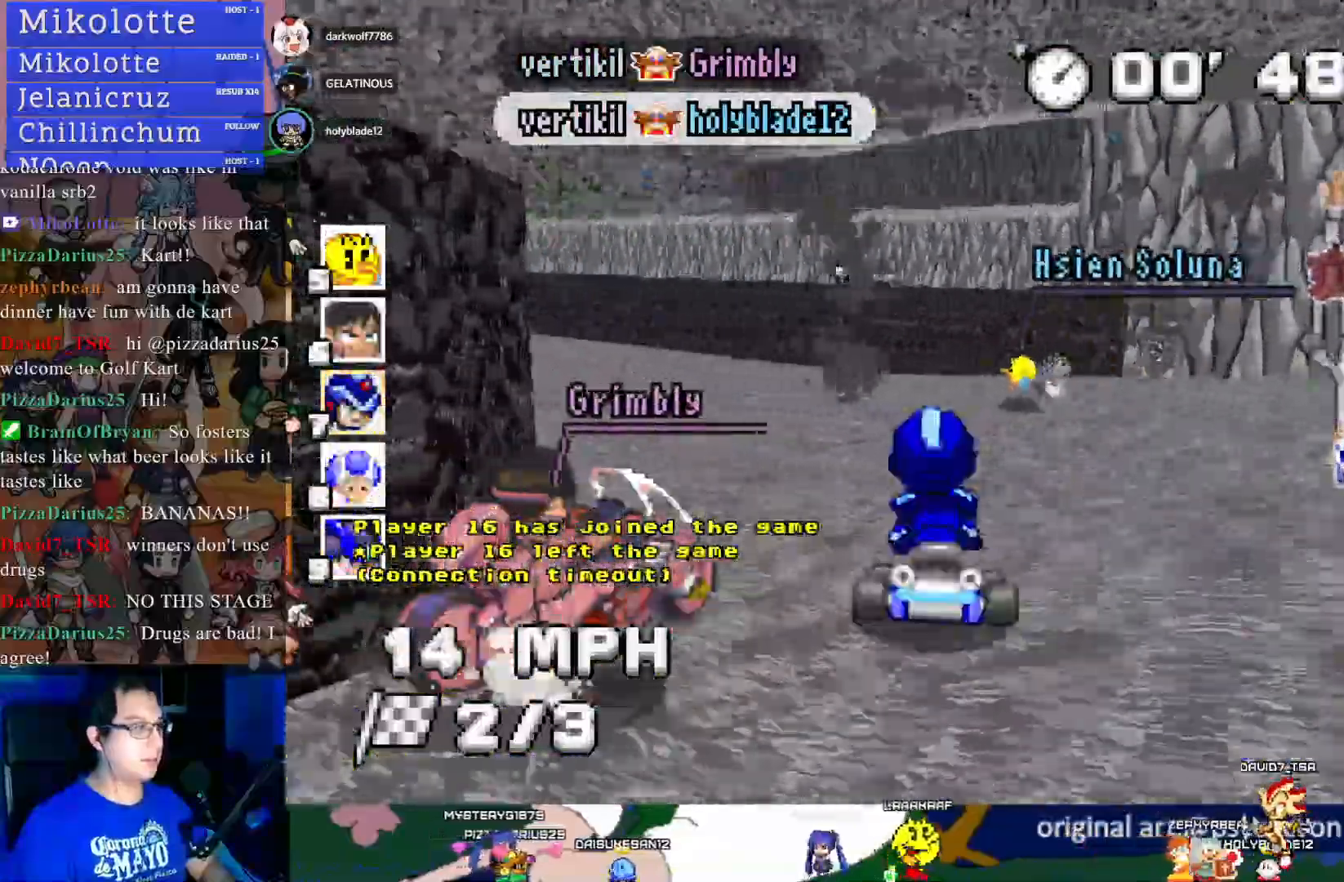
{"buttons": ["CROSS"], "left_stick": "center", "right_stick": "center", "events": [[233, "left_stick", "center"]]}
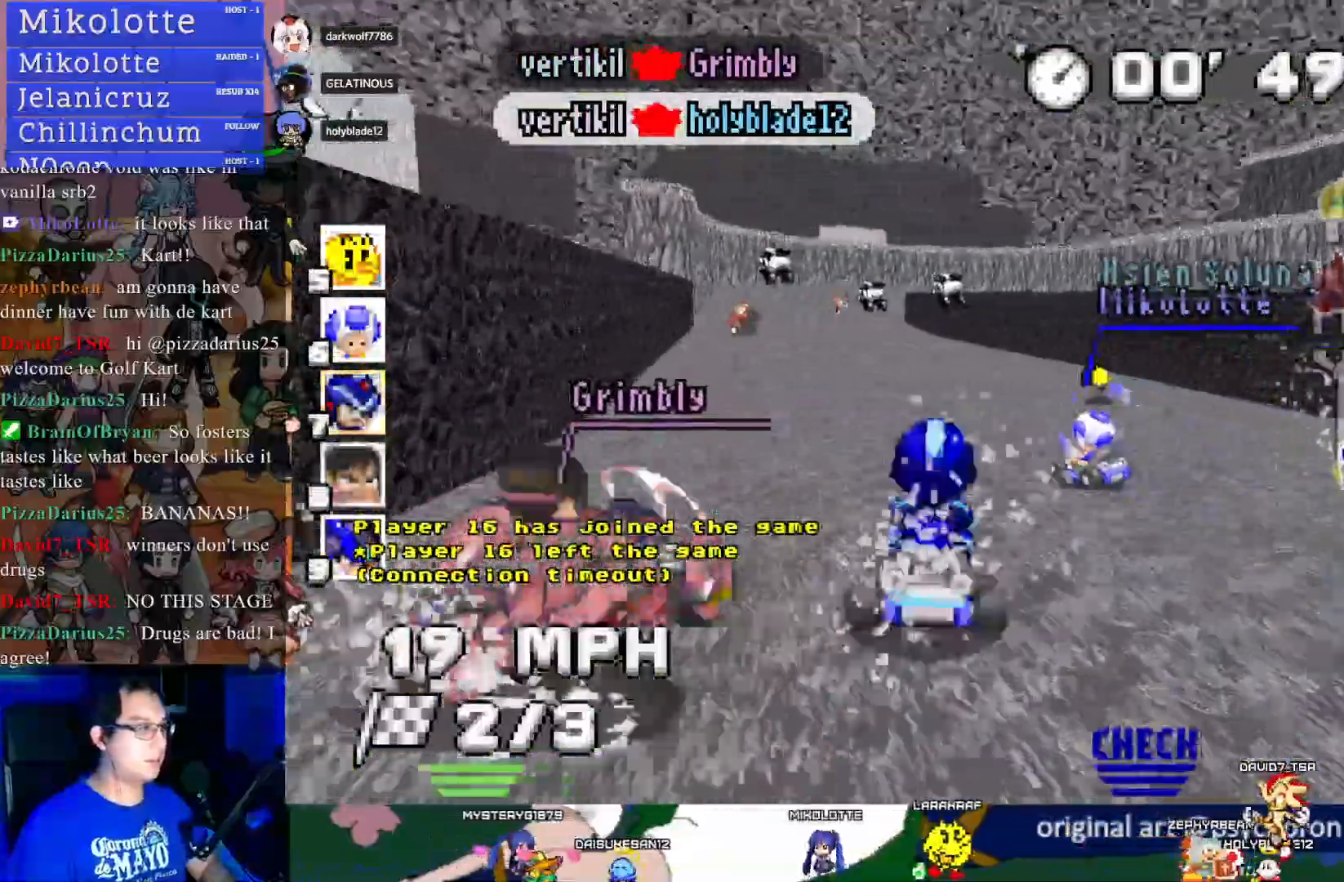
{"buttons": ["CROSS"], "left_stick": "center", "right_stick": "center", "events": [[17, "left_stick", "left"], [183, "left_stick", "center"]]}
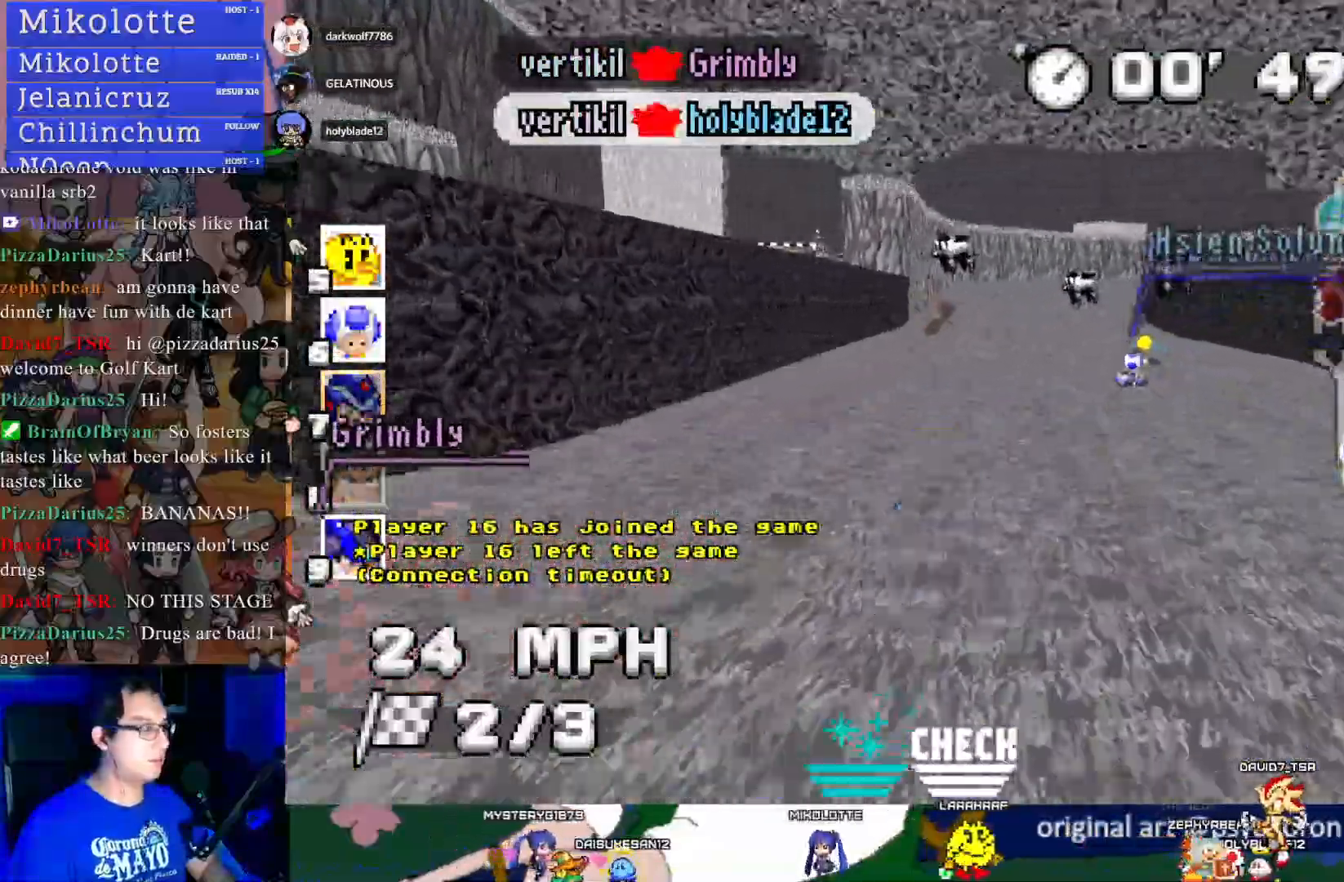
{"buttons": ["CROSS"], "left_stick": "left", "right_stick": "center", "events": [[100, "left_stick", "down-right"], [250, "left_stick", "center"], [483, "left_stick", "left"]]}
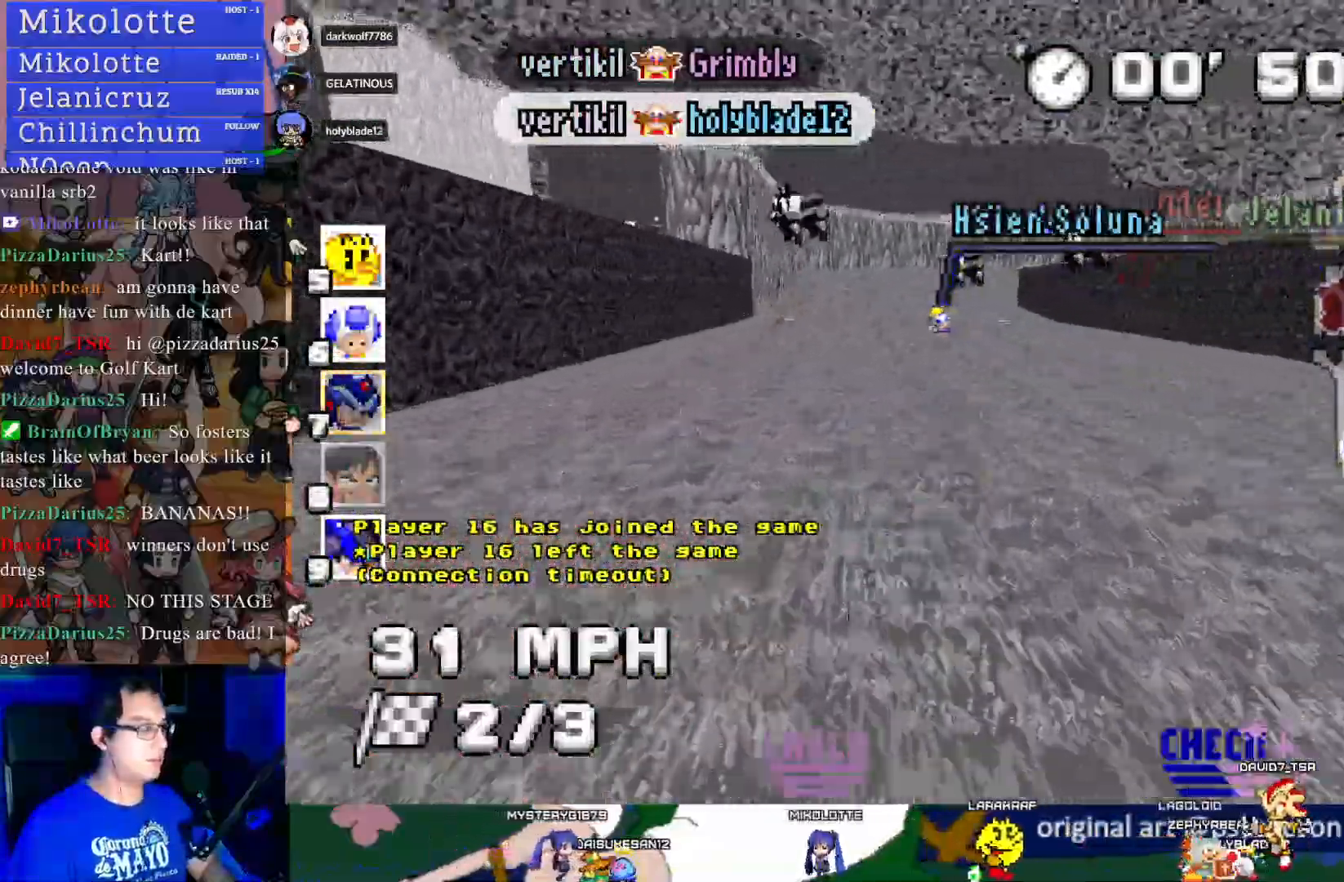
{"buttons": ["CROSS"], "left_stick": "center", "right_stick": "center", "events": [[83, "left_stick", "center"]]}
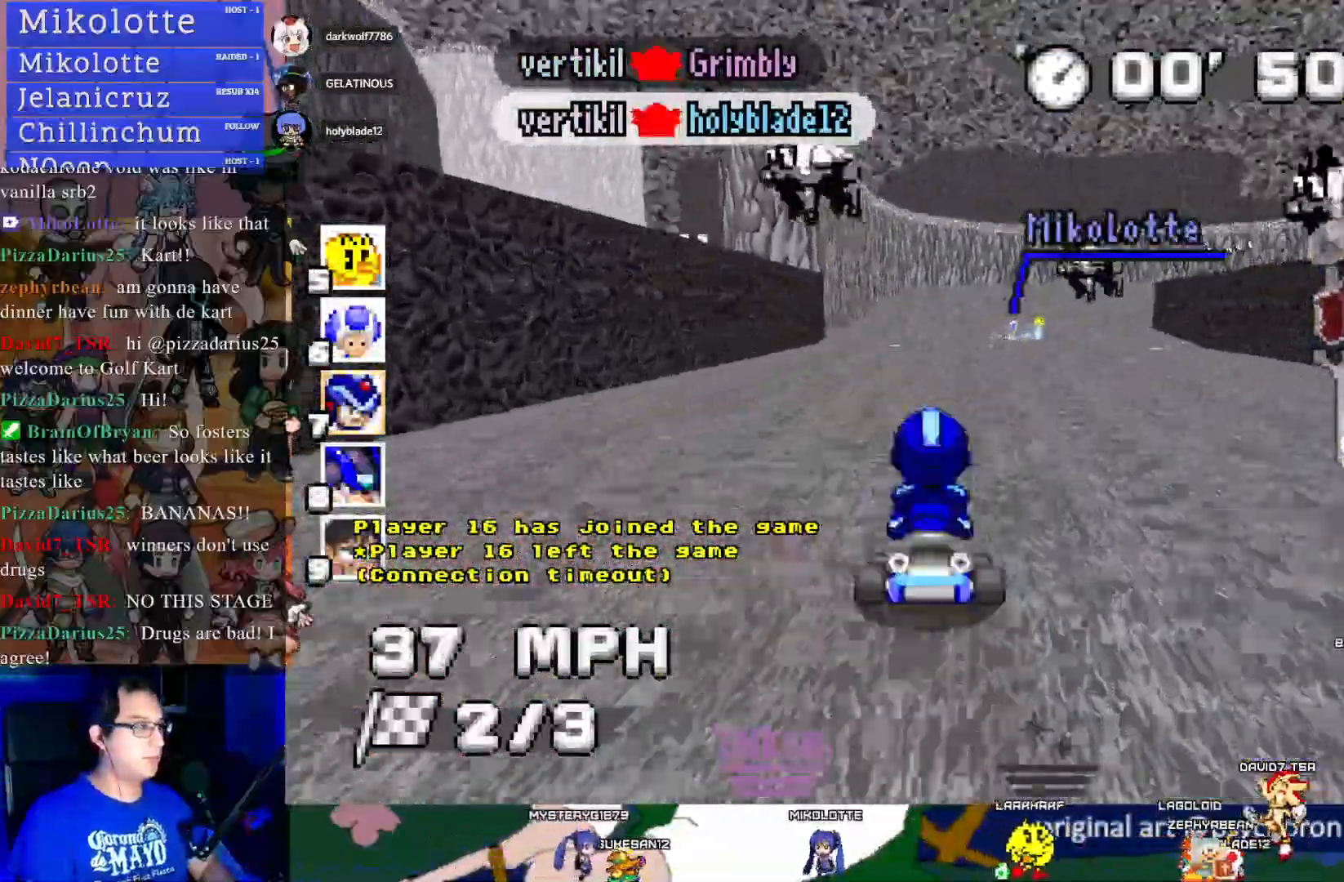
{"buttons": ["CROSS", "R1"], "left_stick": "down-right", "right_stick": "center", "events": [[17, "left_stick", "down-right"], [133, "left_stick", "center"], [417, "R1", "down"], [450, "left_stick", "down-right"]]}
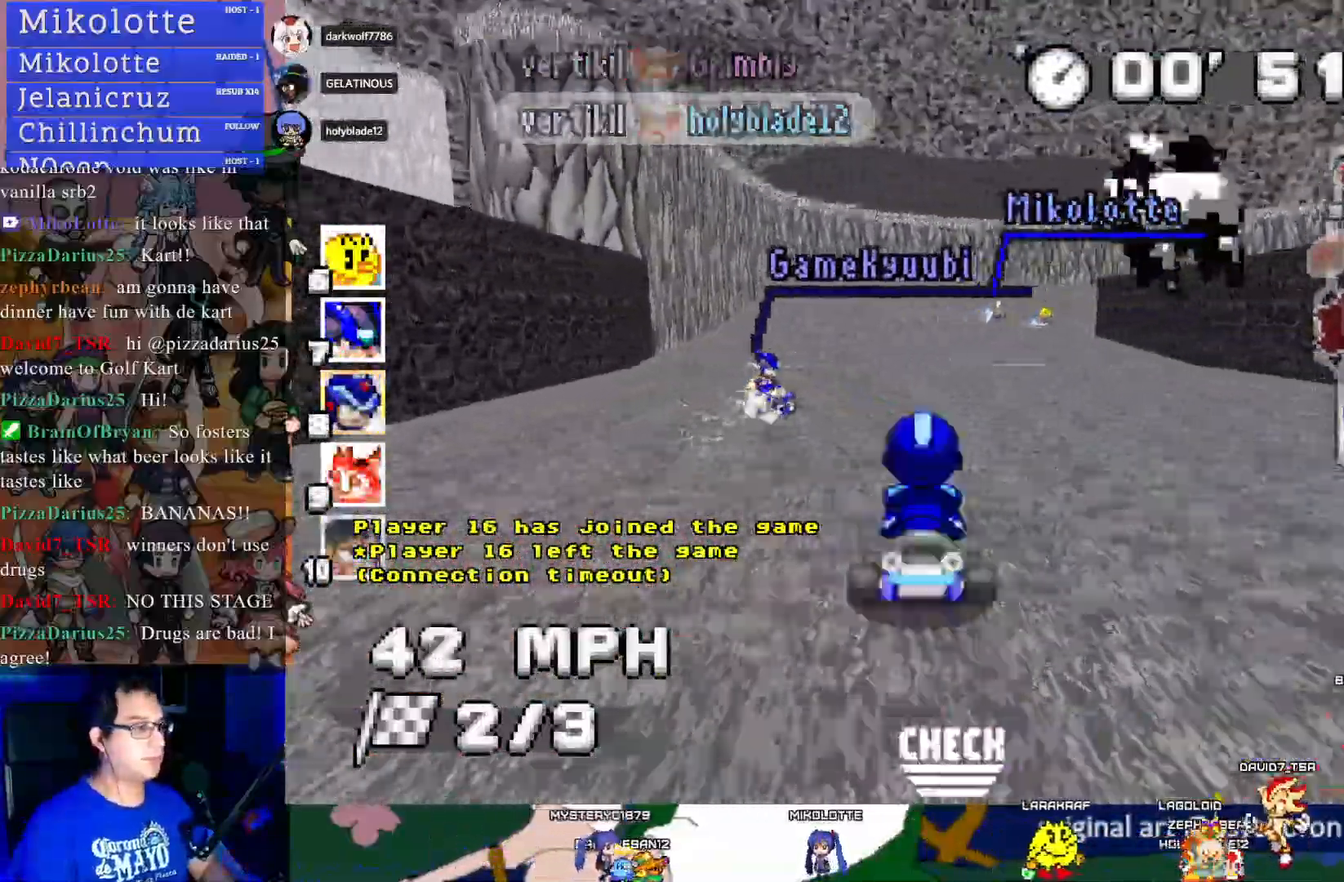
{"buttons": ["CROSS", "R1"], "left_stick": "down-right", "right_stick": "center", "events": []}
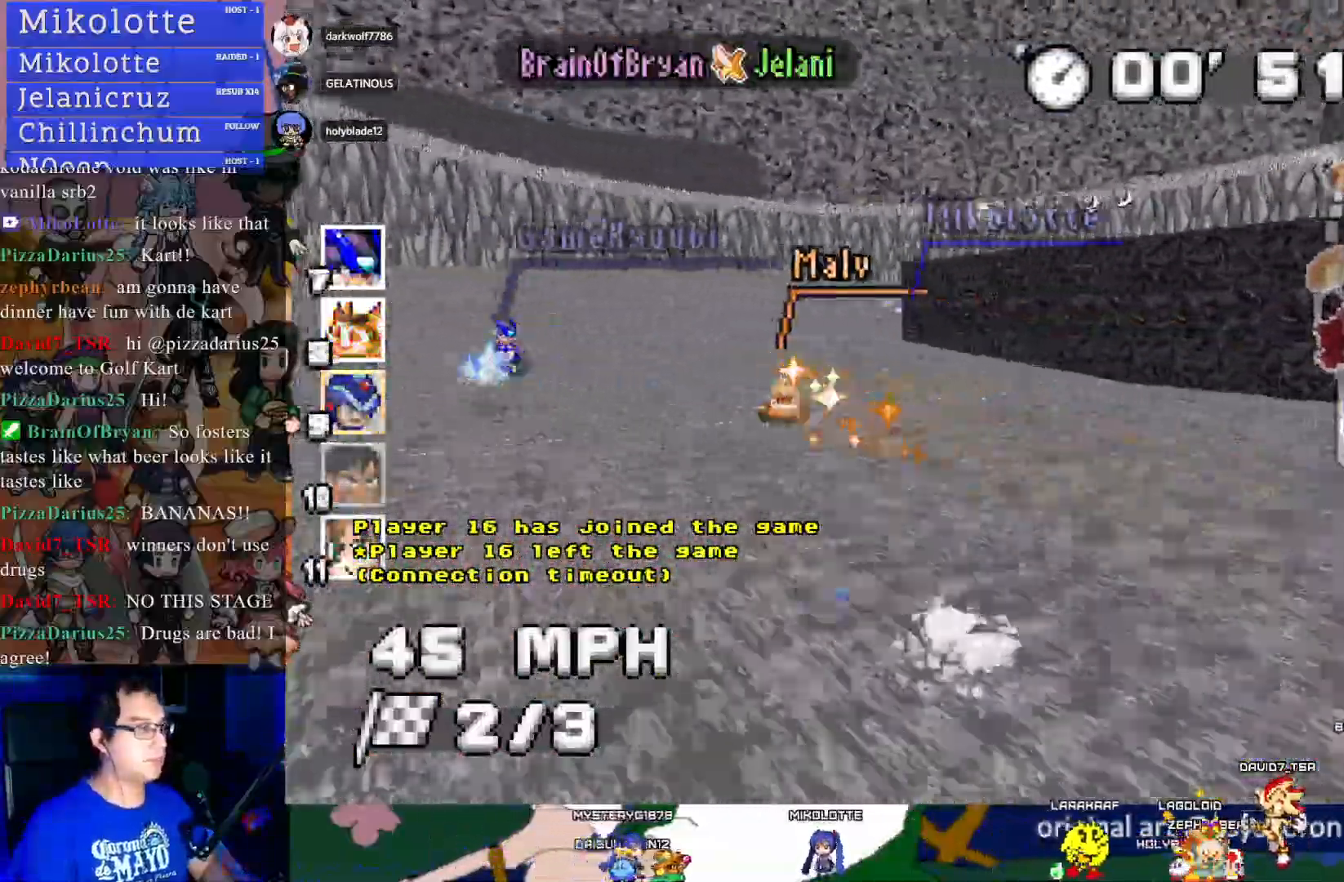
{"buttons": ["CROSS", "R1"], "left_stick": "right", "right_stick": "center", "events": [[317, "left_stick", "center"], [433, "left_stick", "right"]]}
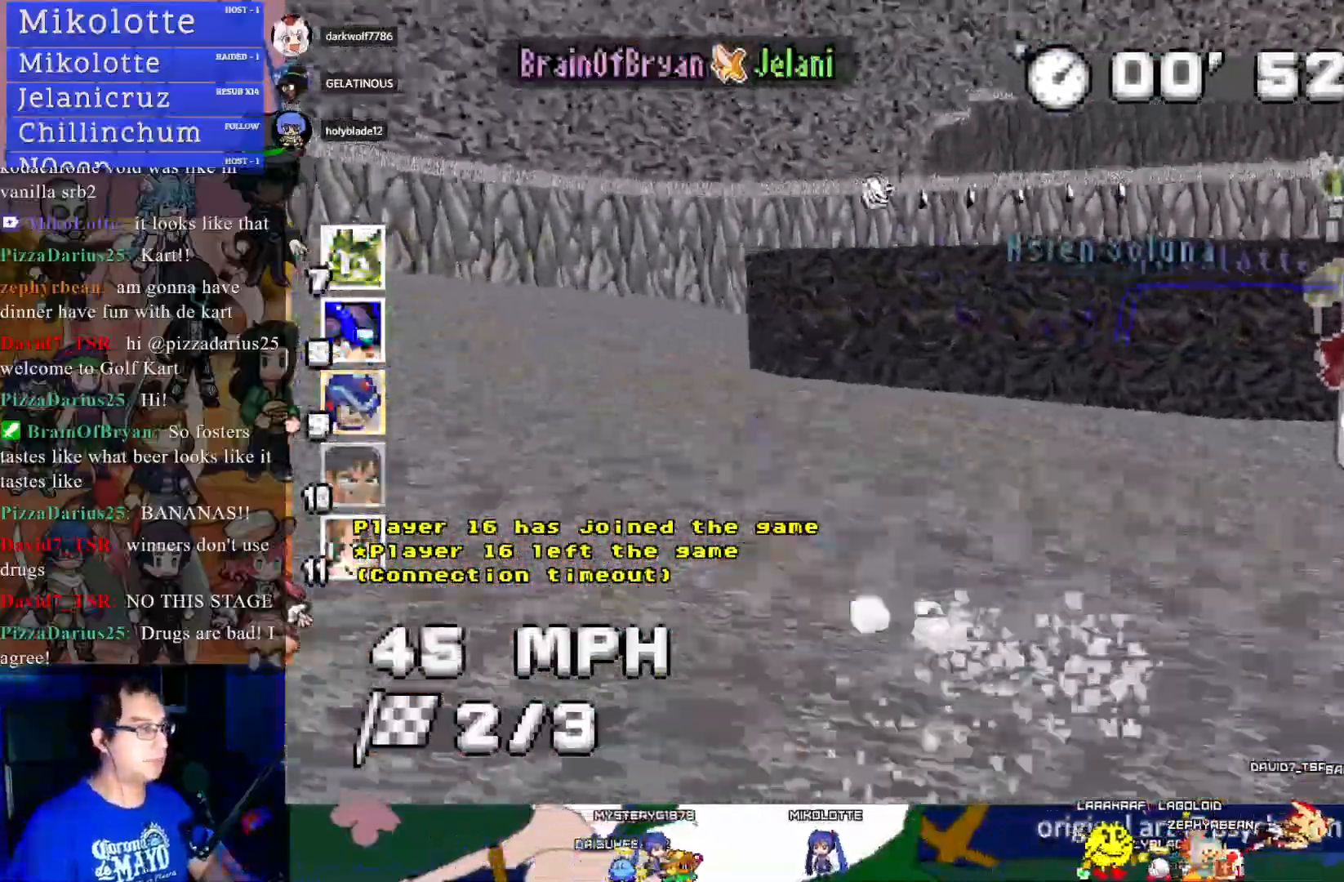
{"buttons": ["CROSS", "R1"], "left_stick": "right", "right_stick": "center", "events": []}
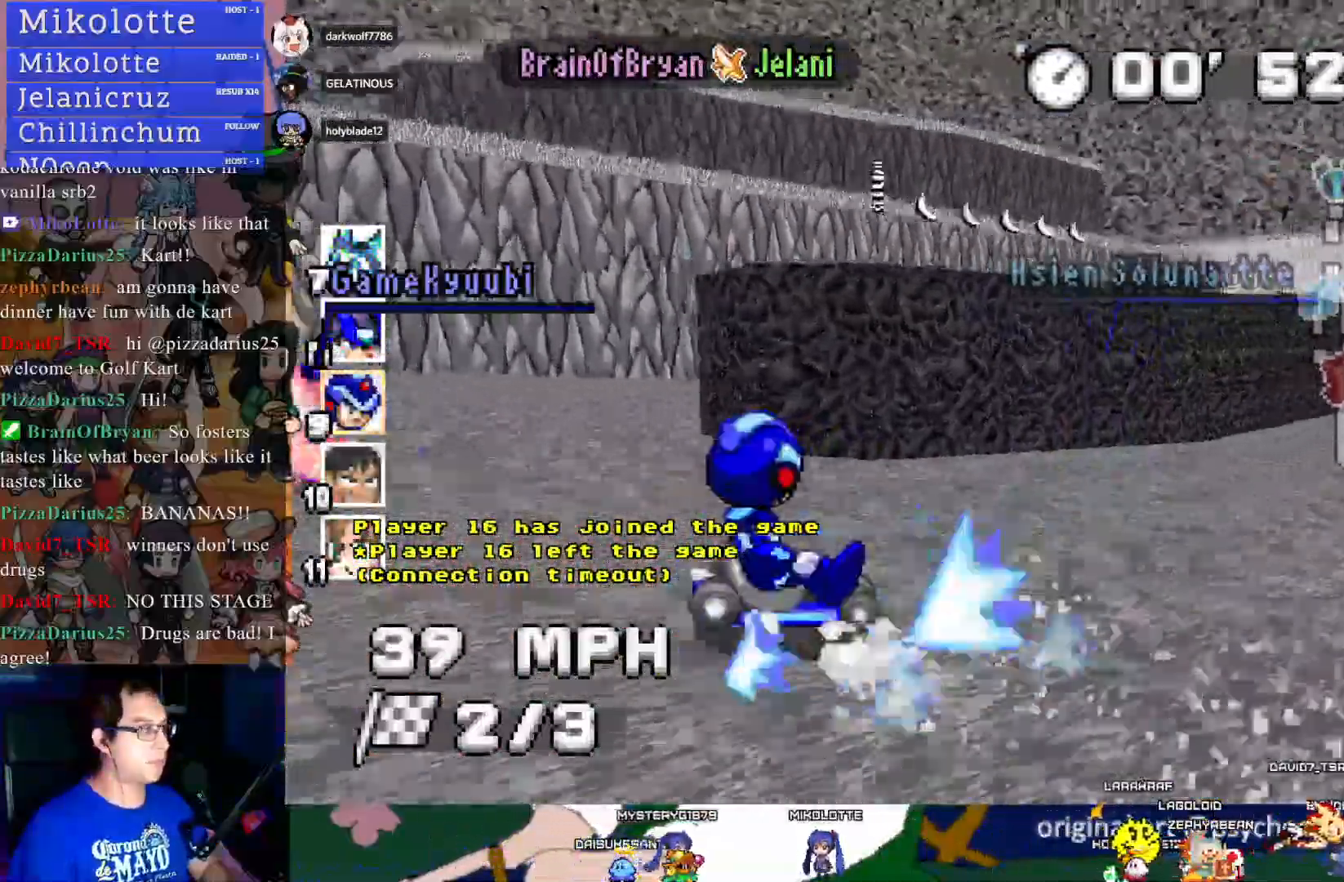
{"buttons": ["CROSS", "R1"], "left_stick": "right", "right_stick": "center", "events": []}
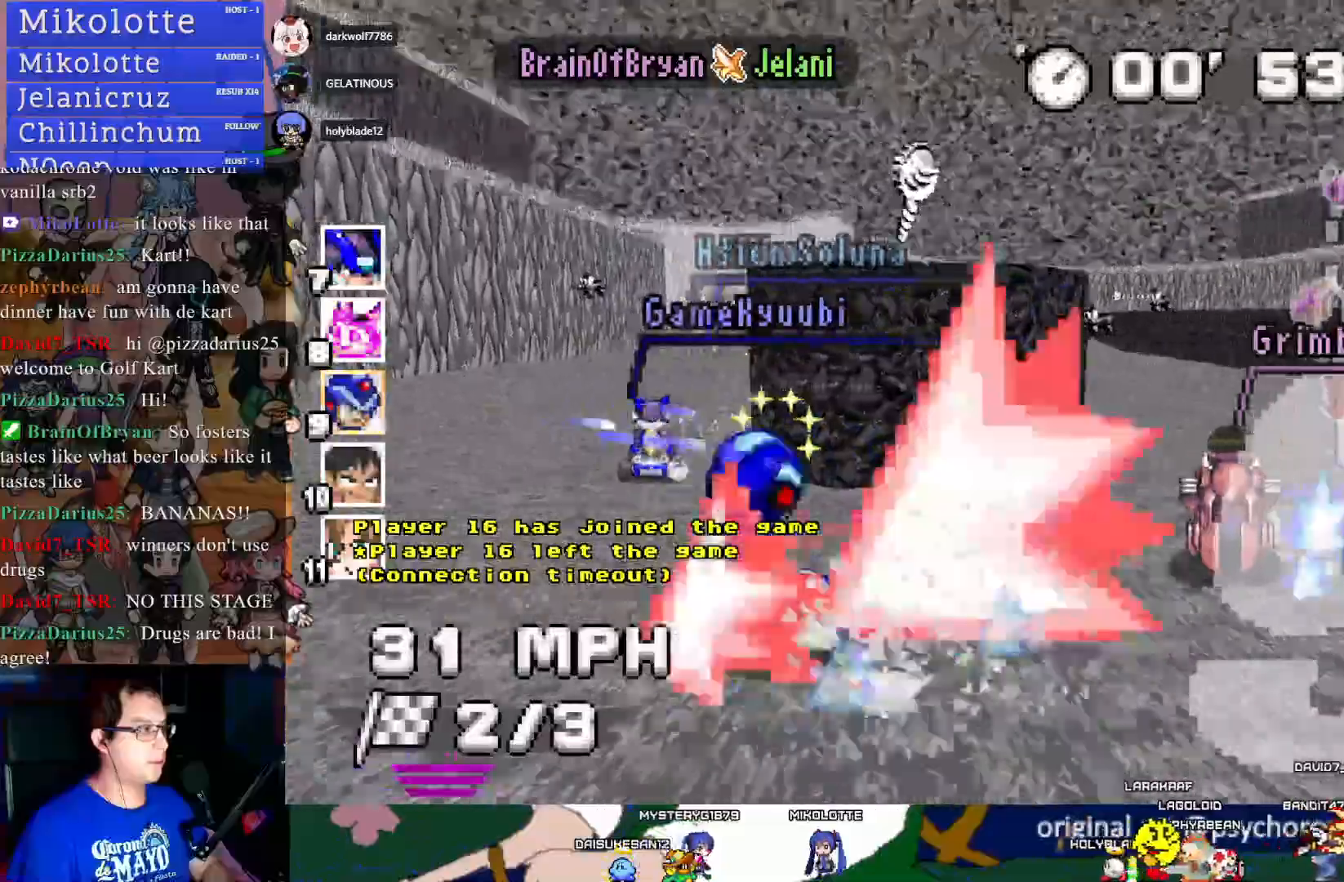
{"buttons": ["CROSS"], "left_stick": "center", "right_stick": "center", "events": [[50, "R1", "up"], [117, "left_stick", "left"], [333, "left_stick", "center"]]}